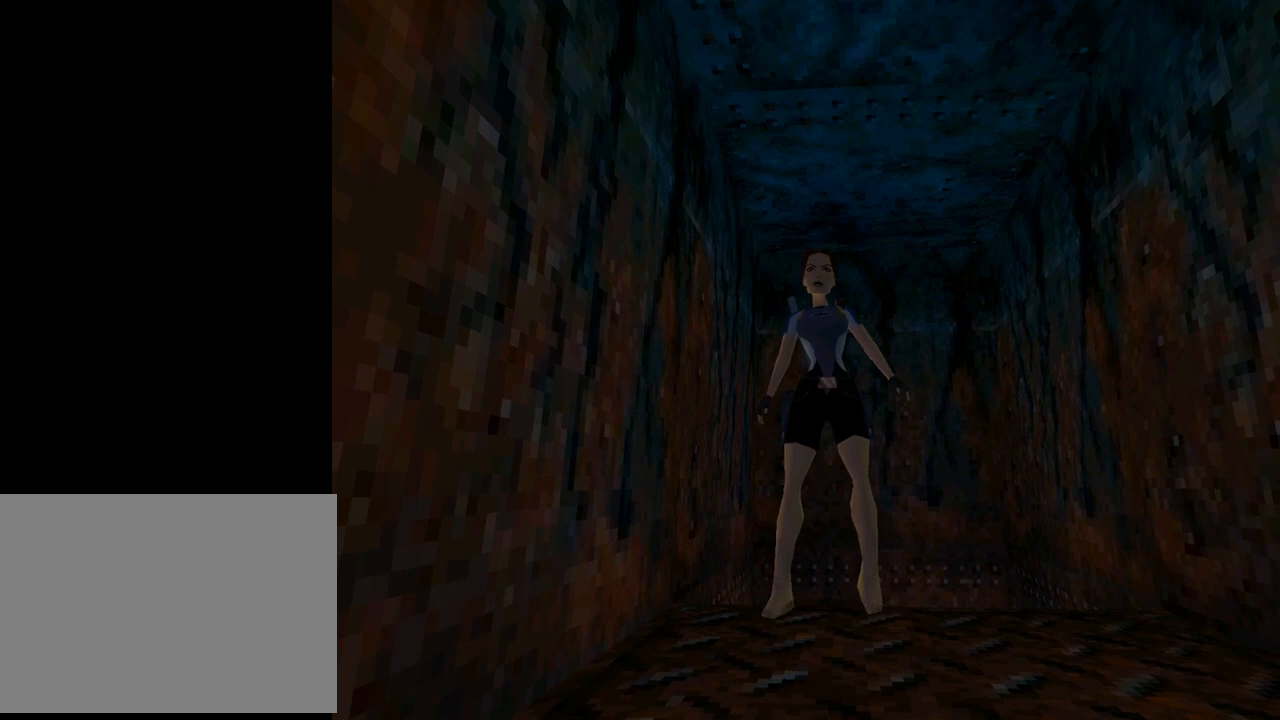
Gameplay with a controller (PlayStation layout); each line is a JSON object with the inputs held at the frame after it. "events" lists button and stick changes between this image and that frame as [ms after this image, input, new state], when the widget could be followed in between. Not read: right_stick.
{"buttons": ["DPAD_UP"], "left_stick": "center", "events": [[233, "DPAD_LEFT", "down"], [433, "DPAD_LEFT", "up"]]}
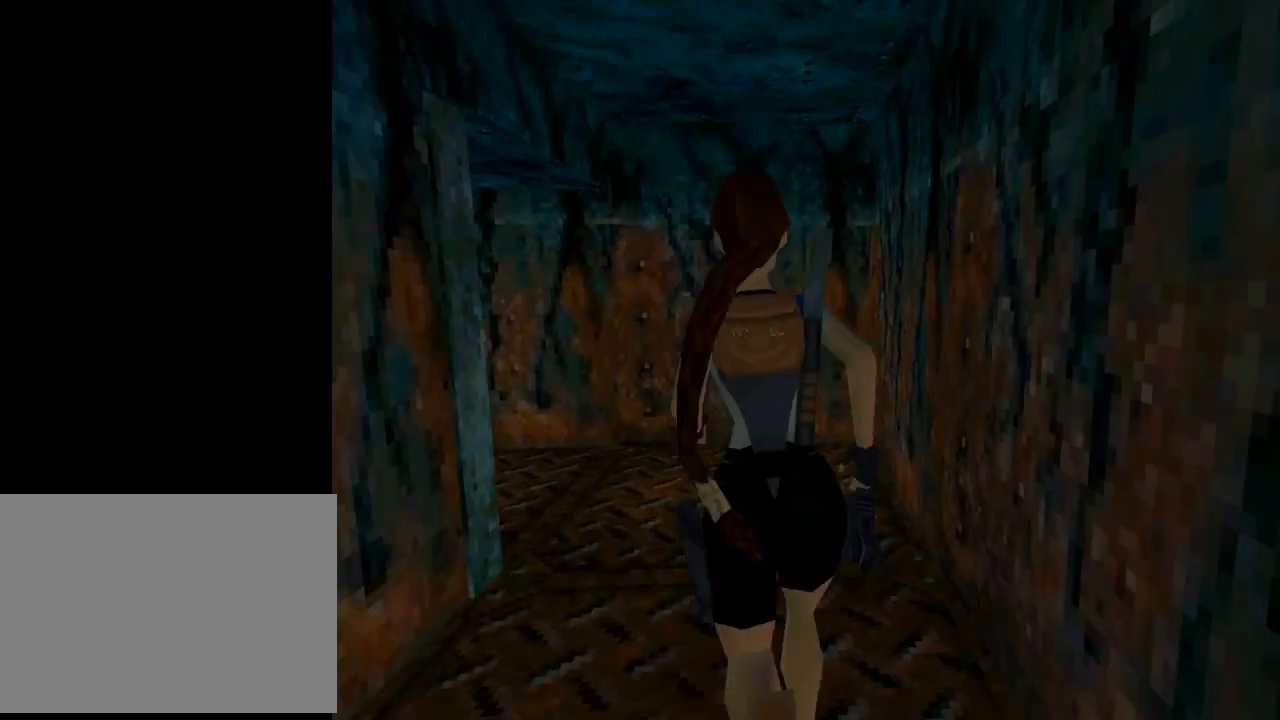
{"buttons": ["DPAD_UP", "DPAD_LEFT"], "left_stick": "center", "events": [[267, "DPAD_LEFT", "down"]]}
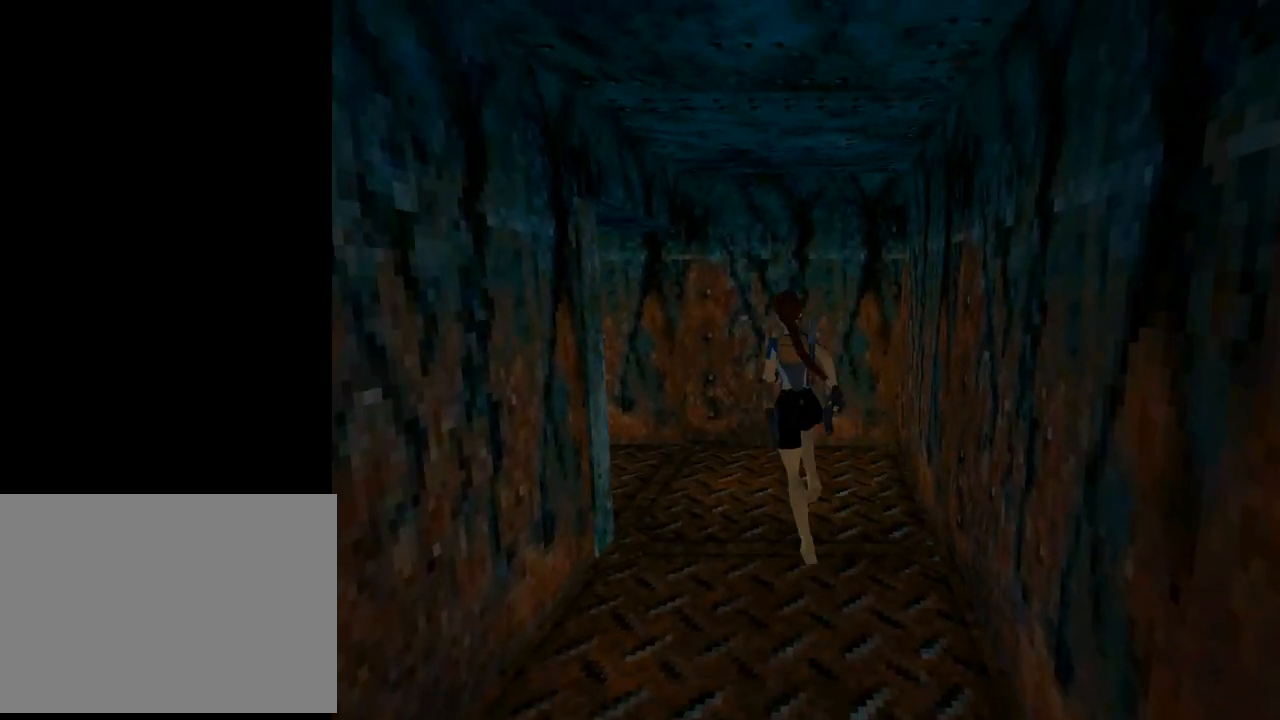
{"buttons": ["DPAD_UP", "DPAD_LEFT"], "left_stick": "center", "events": []}
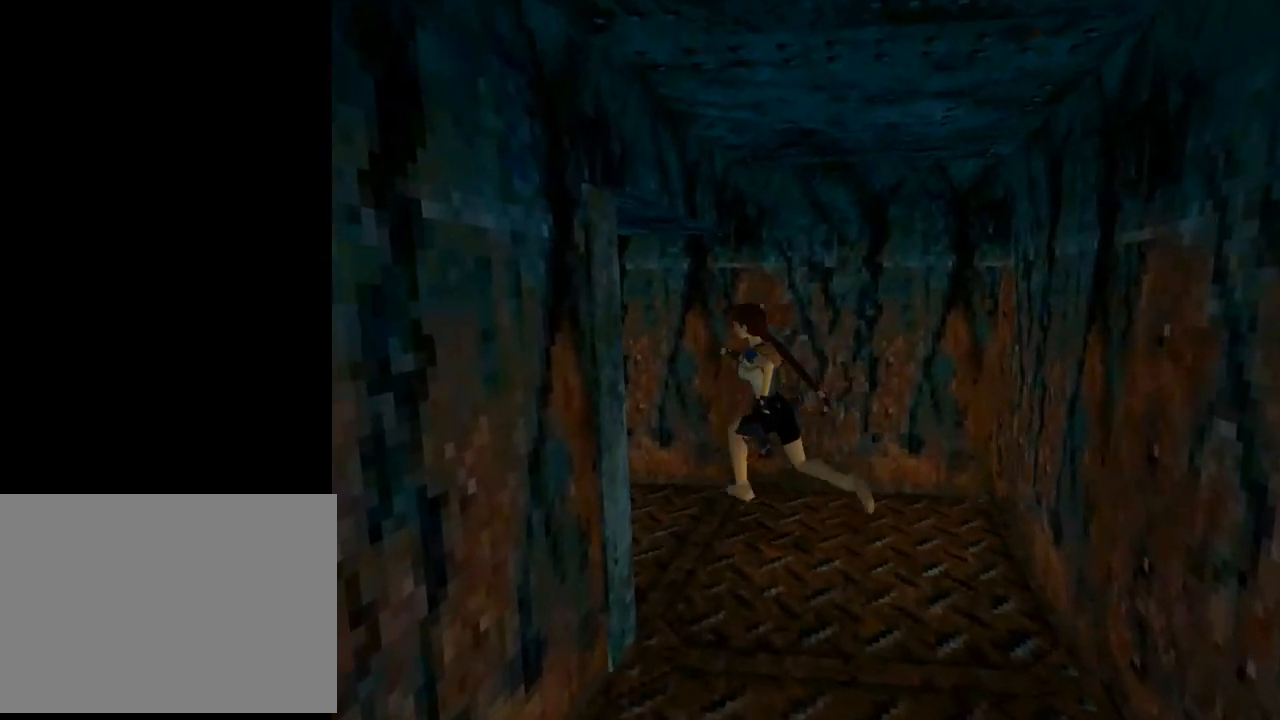
{"buttons": ["DPAD_UP"], "left_stick": "center", "events": [[133, "DPAD_LEFT", "up"]]}
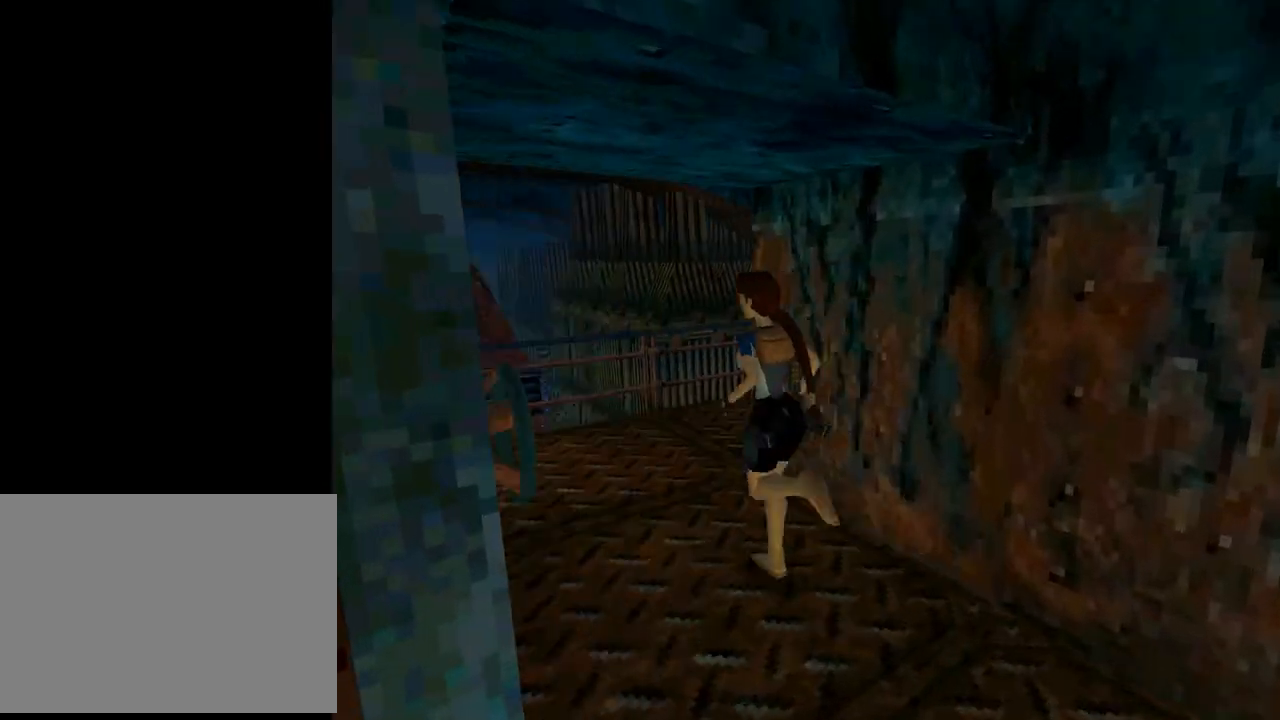
{"buttons": ["DPAD_UP", "DPAD_RIGHT"], "left_stick": "center", "events": [[233, "DPAD_RIGHT", "down"]]}
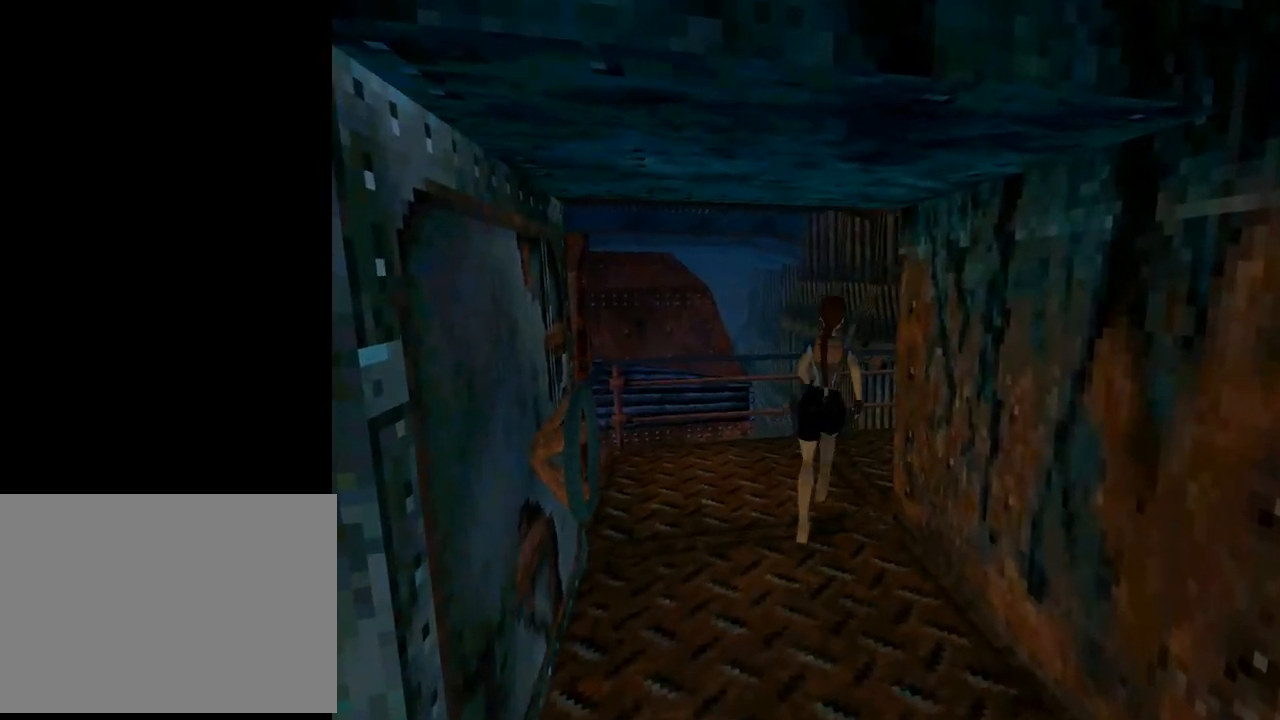
{"buttons": ["DPAD_UP"], "left_stick": "center", "events": [[433, "DPAD_RIGHT", "up"]]}
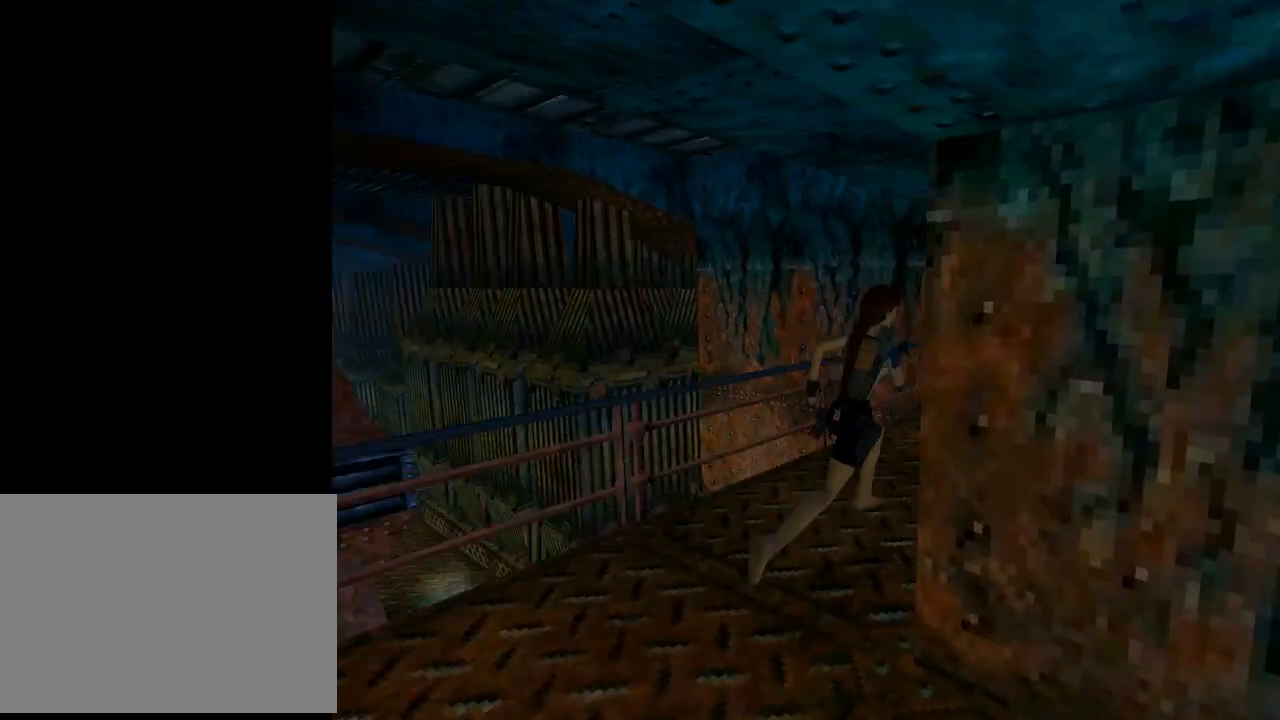
{"buttons": ["R2", "DPAD_UP", "DPAD_LEFT"], "left_stick": "center", "events": [[500, "DPAD_LEFT", "down"], [500, "R2", "down"]]}
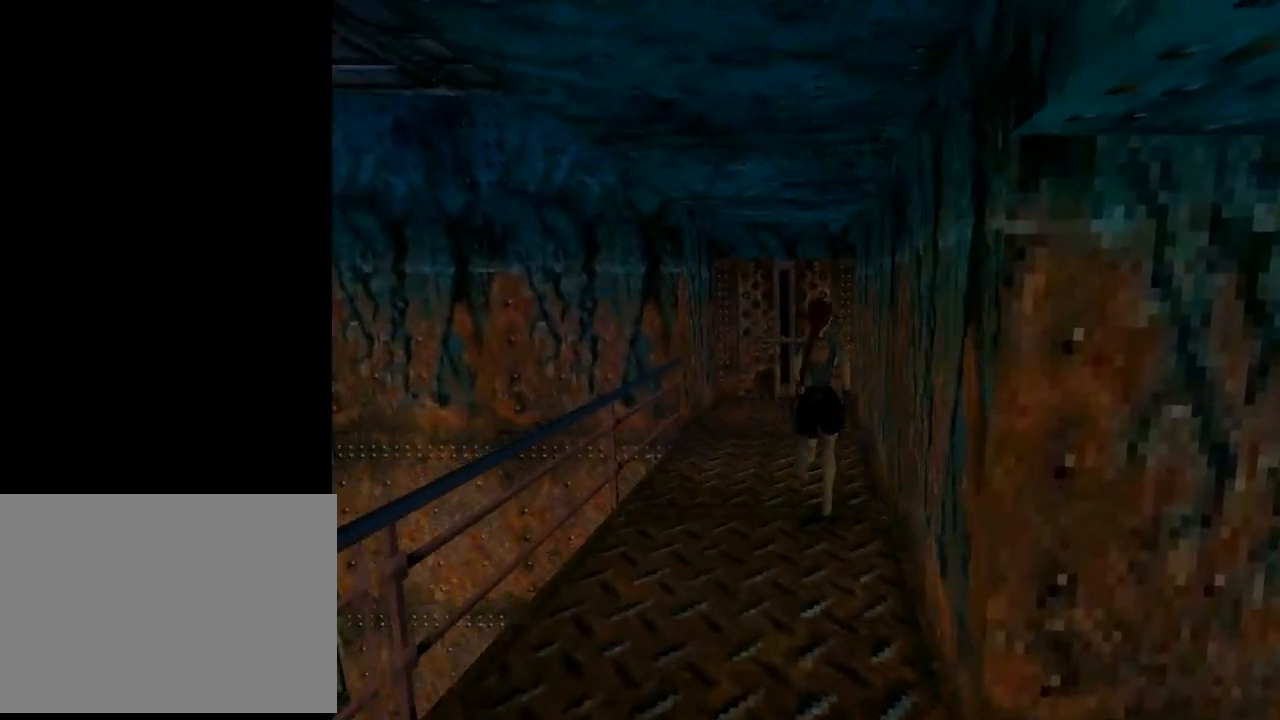
{"buttons": ["R2", "DPAD_UP", "DPAD_LEFT"], "left_stick": "center", "events": []}
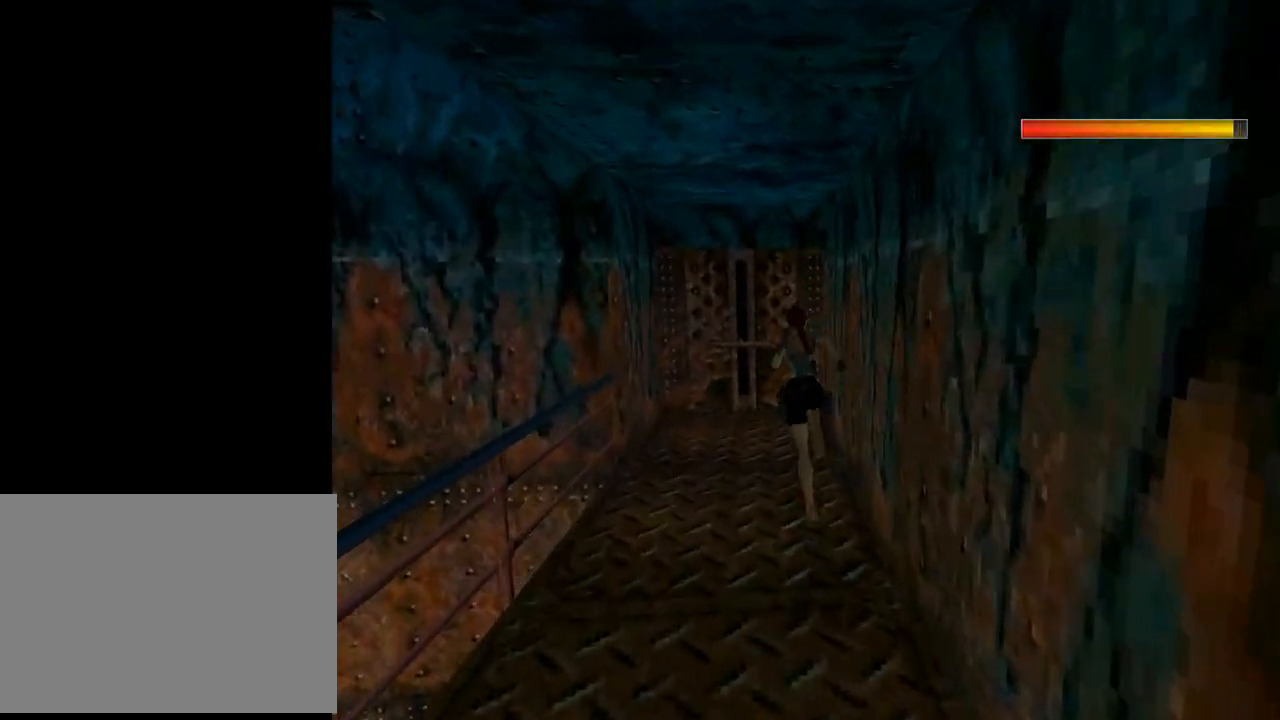
{"buttons": ["DPAD_RIGHT"], "left_stick": "center", "events": [[300, "R2", "up"], [367, "DPAD_LEFT", "up"], [367, "DPAD_UP", "up"], [467, "DPAD_RIGHT", "down"]]}
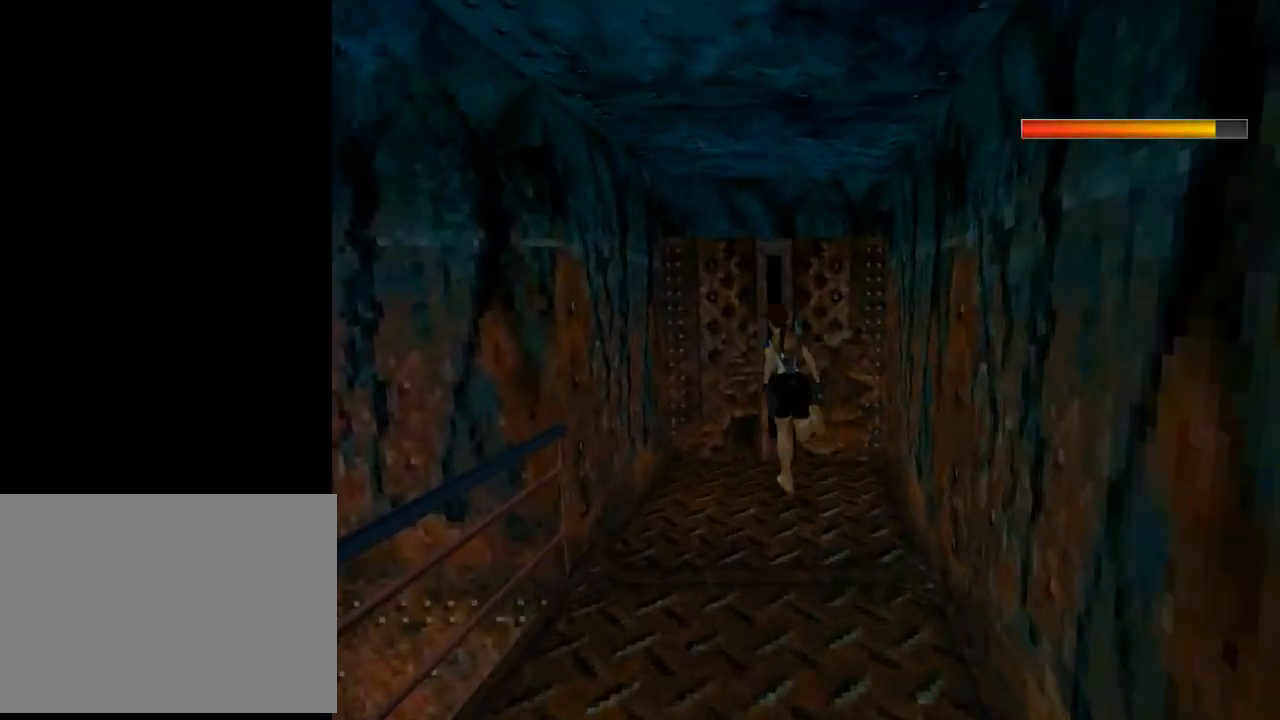
{"buttons": ["DPAD_RIGHT"], "left_stick": "center", "events": []}
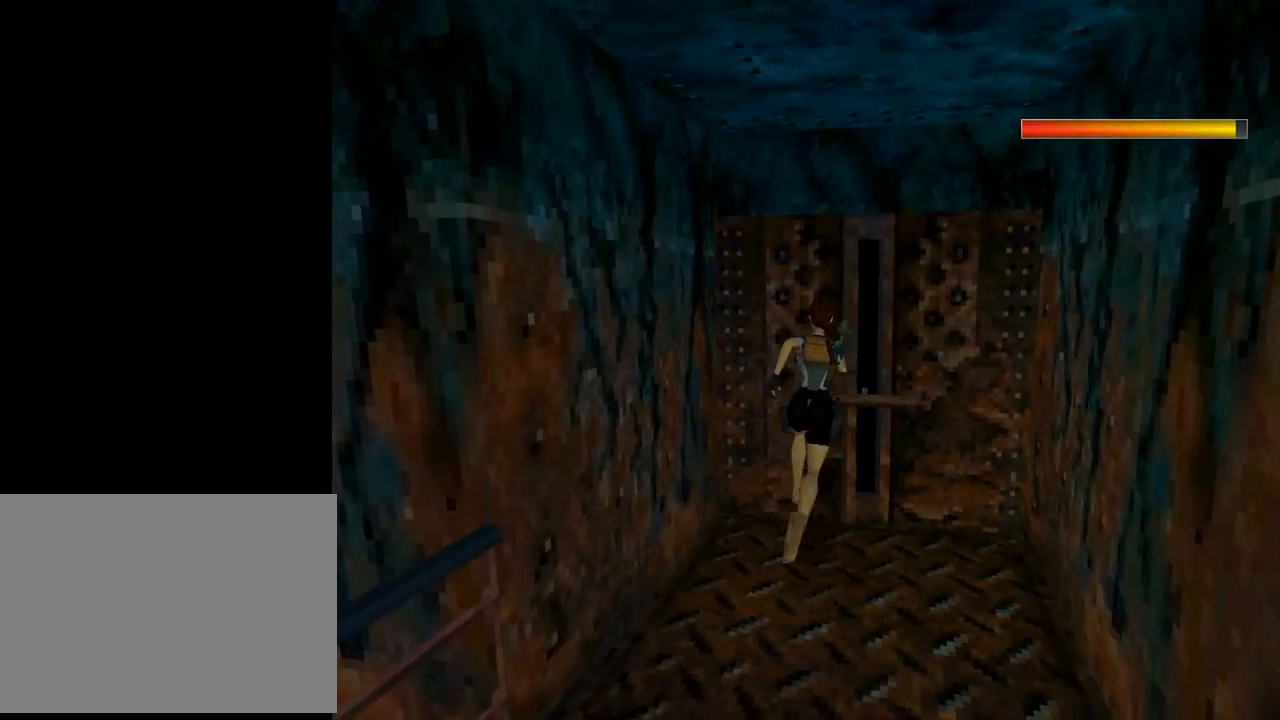
{"buttons": ["CROSS"], "left_stick": "center", "events": [[167, "DPAD_RIGHT", "up"], [300, "CROSS", "down"]]}
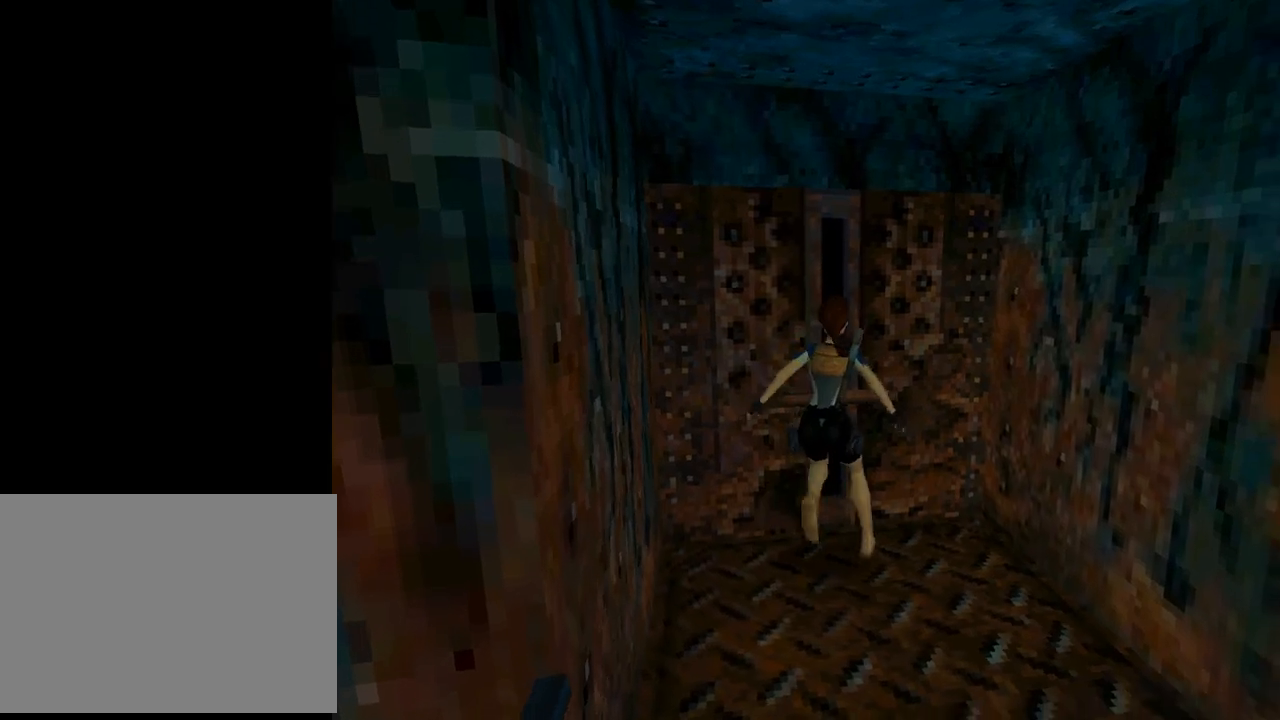
{"buttons": ["CROSS"], "left_stick": "center", "events": []}
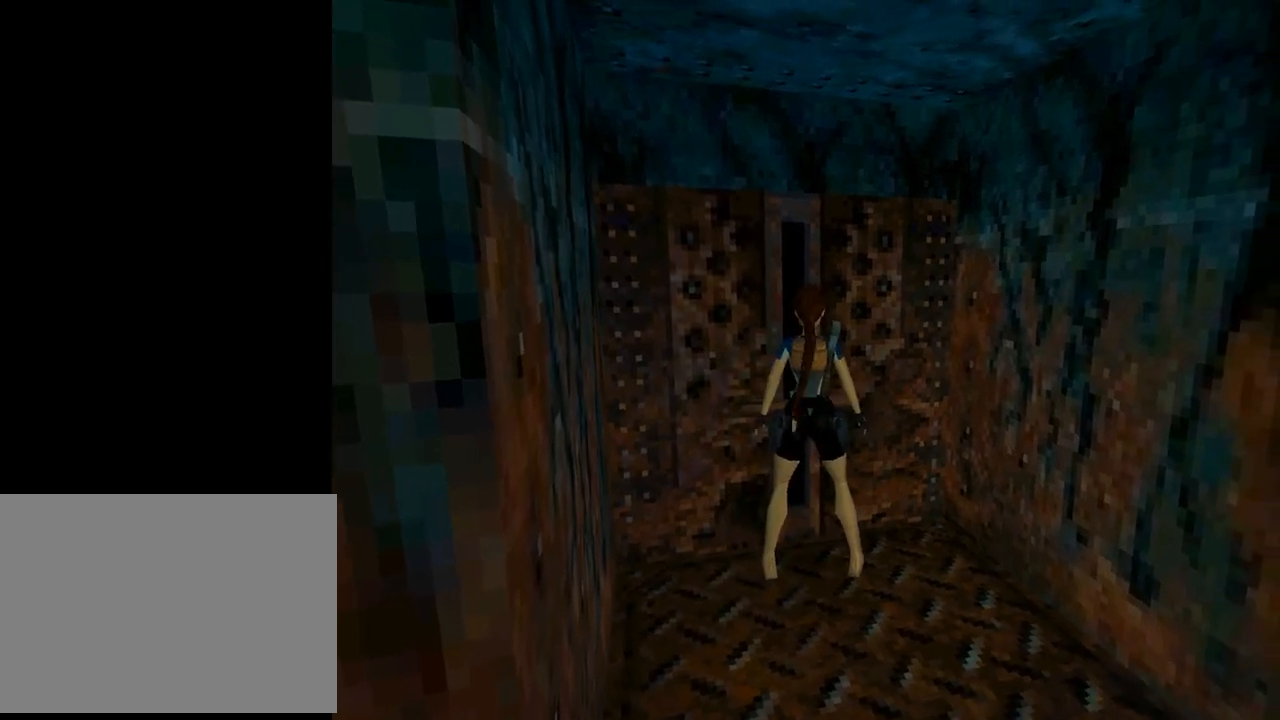
{"buttons": ["DPAD_LEFT"], "left_stick": "center", "events": [[200, "DPAD_LEFT", "down"], [333, "CROSS", "up"]]}
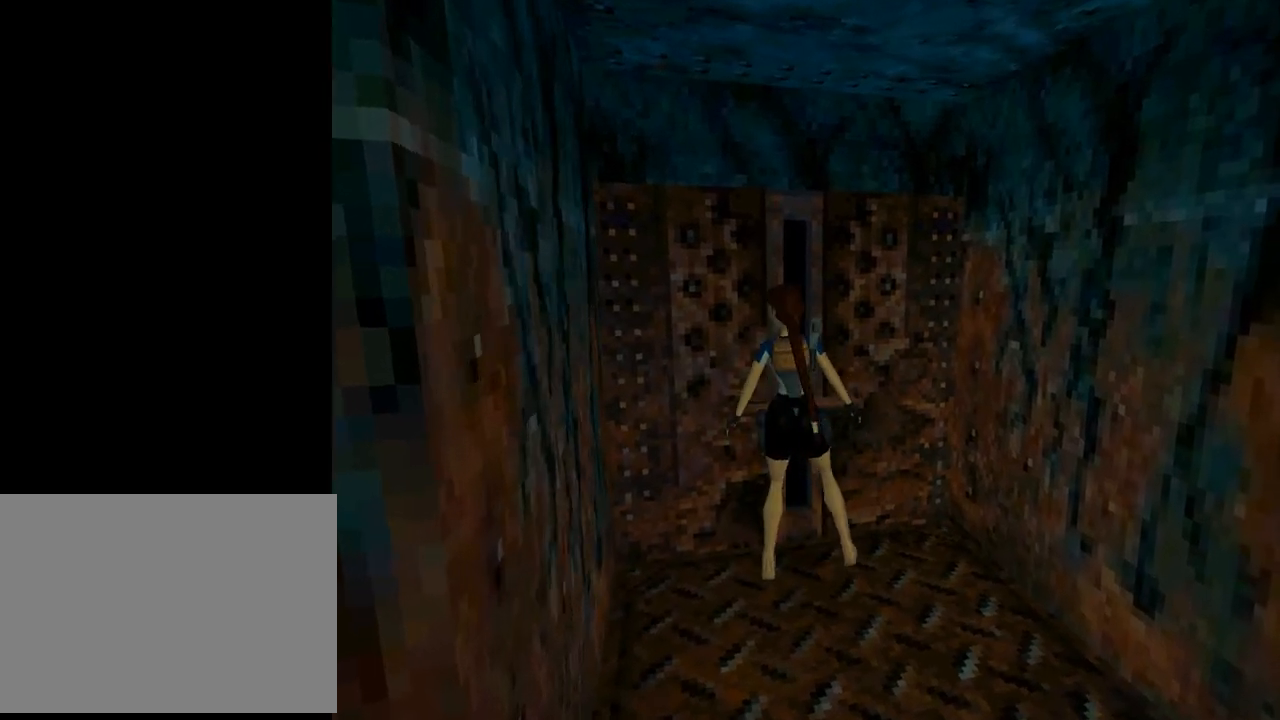
{"buttons": ["CROSS"], "left_stick": "center", "events": [[100, "DPAD_LEFT", "up"], [267, "CROSS", "down"], [267, "DPAD_UP", "down"], [367, "DPAD_UP", "up"]]}
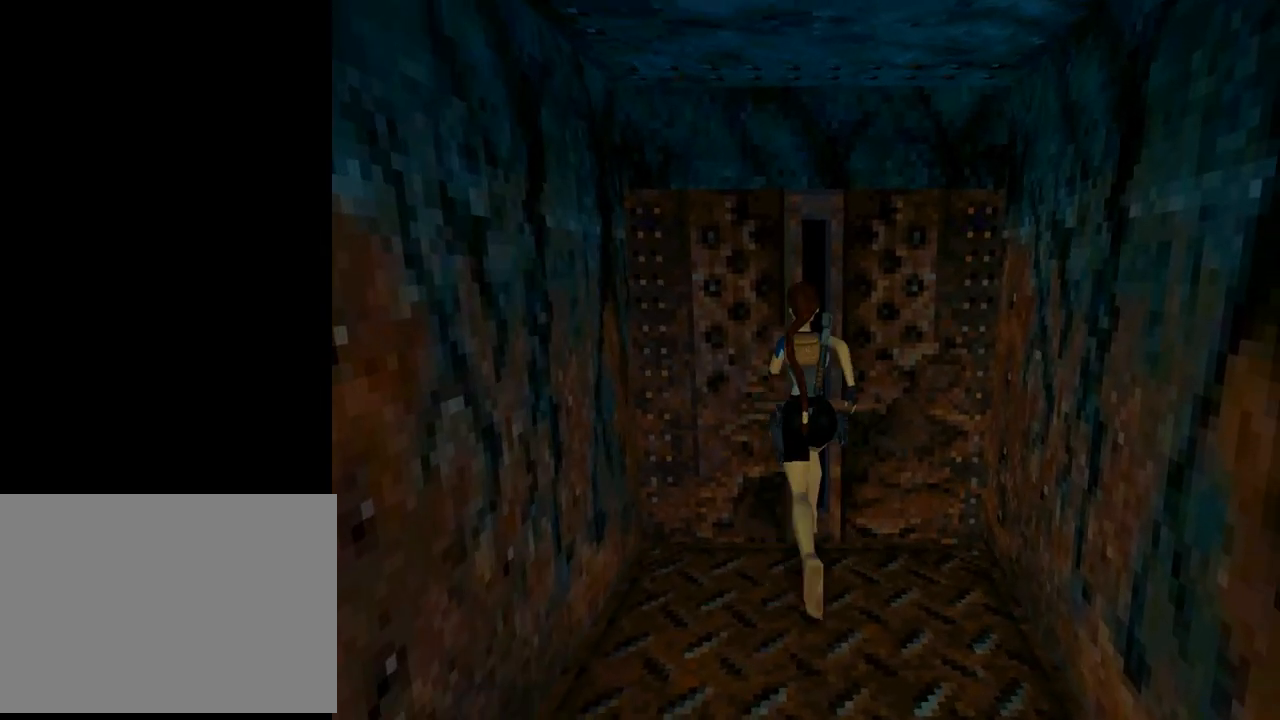
{"buttons": ["CROSS"], "left_stick": "center", "events": []}
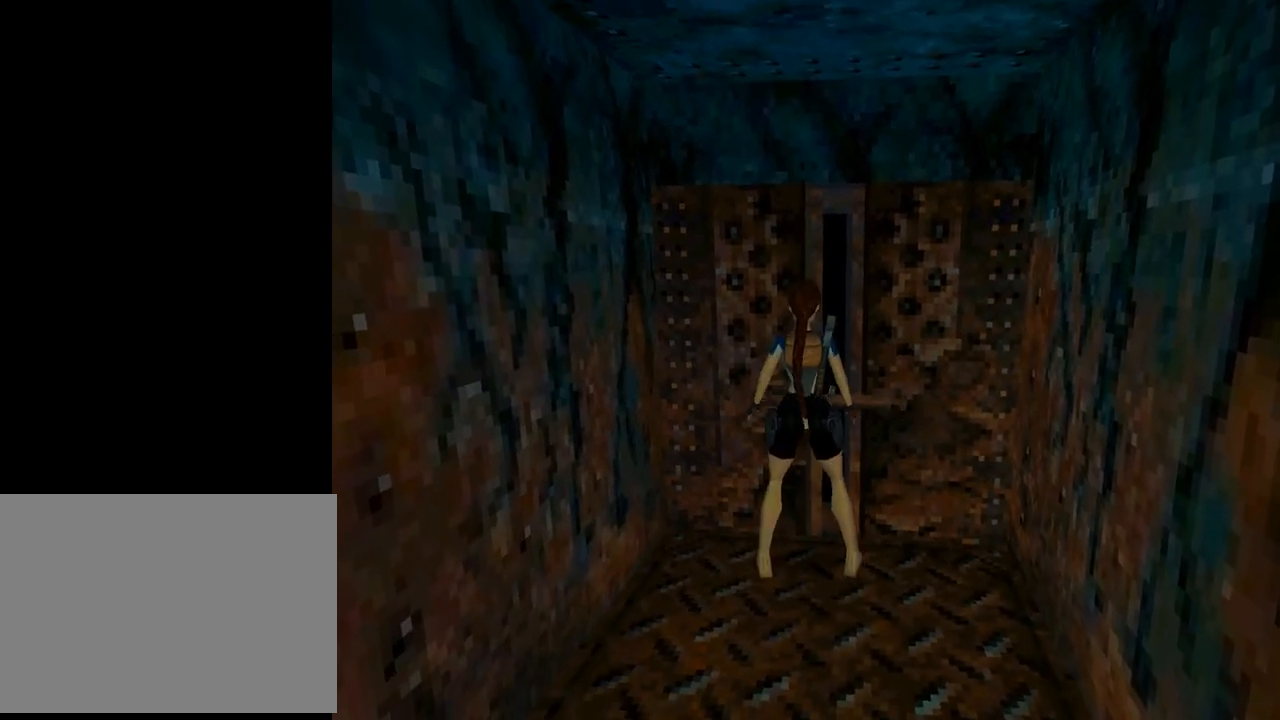
{"buttons": ["DPAD_LEFT"], "left_stick": "center", "events": [[133, "DPAD_DOWN", "down"], [300, "CROSS", "up"], [300, "DPAD_LEFT", "down"], [400, "DPAD_DOWN", "up"]]}
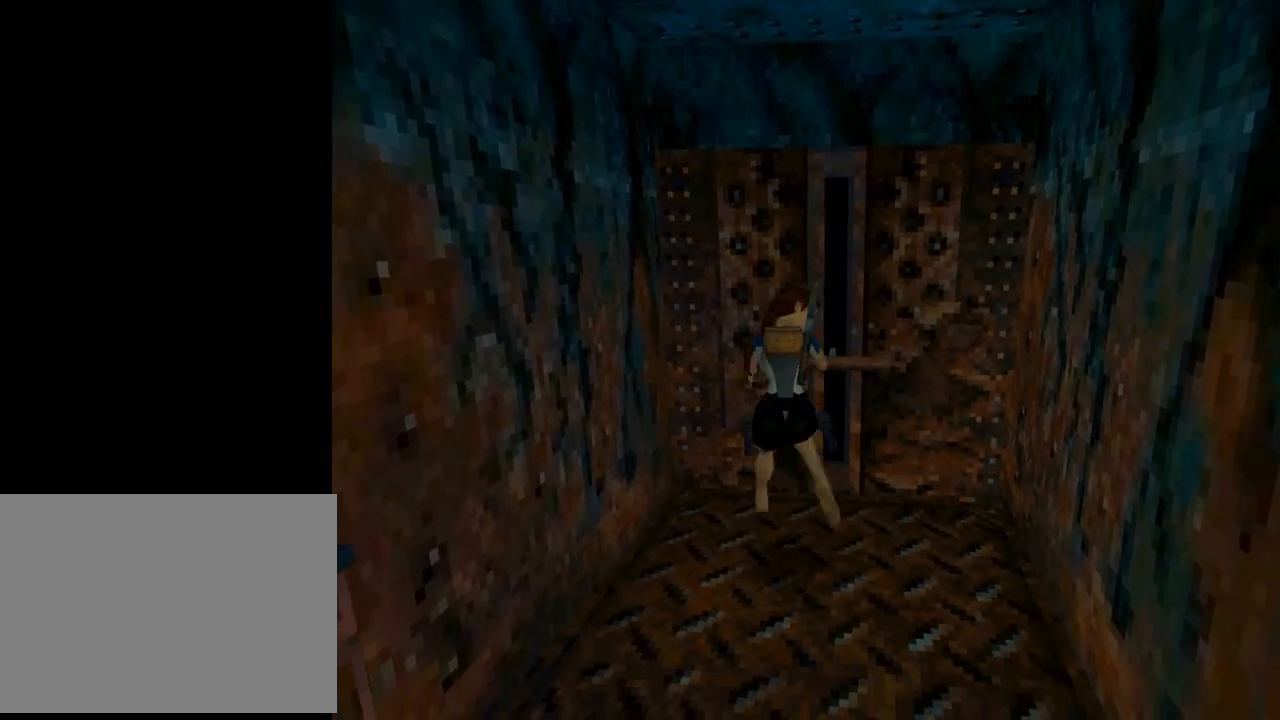
{"buttons": ["DPAD_UP", "DPAD_LEFT"], "left_stick": "center", "events": [[267, "DPAD_UP", "down"]]}
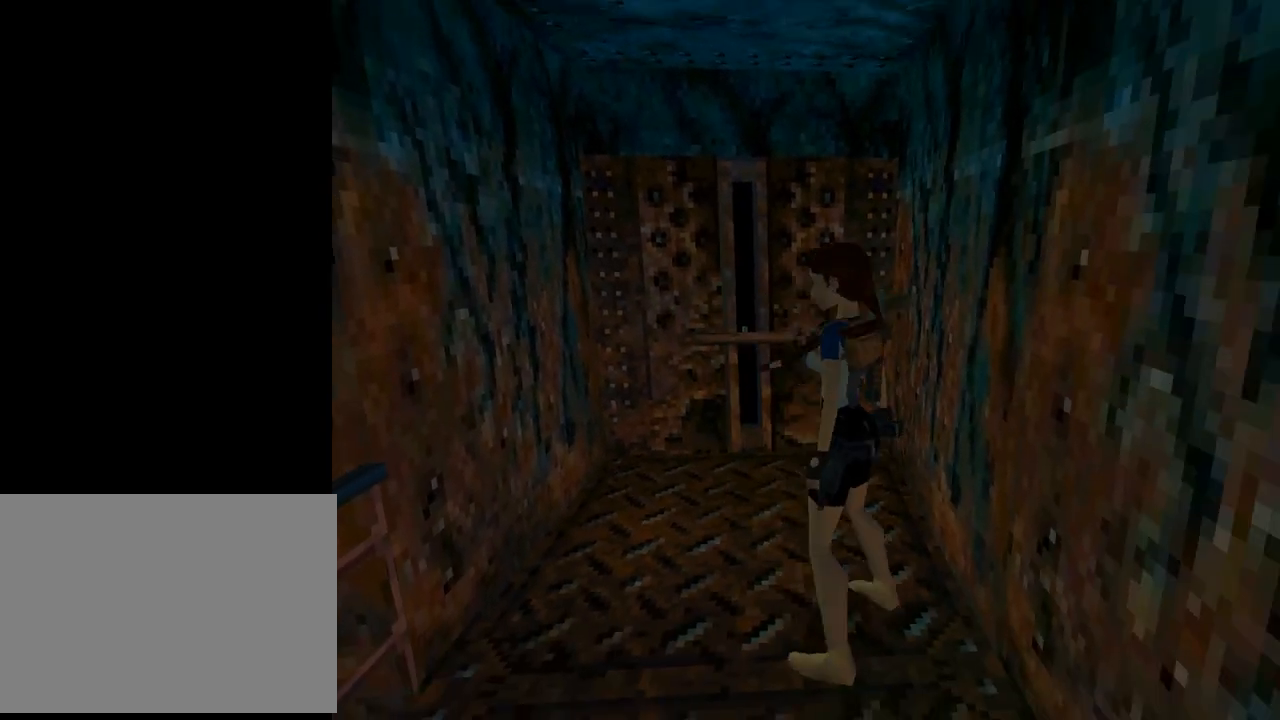
{"buttons": ["DPAD_UP", "DPAD_LEFT"], "left_stick": "center", "events": []}
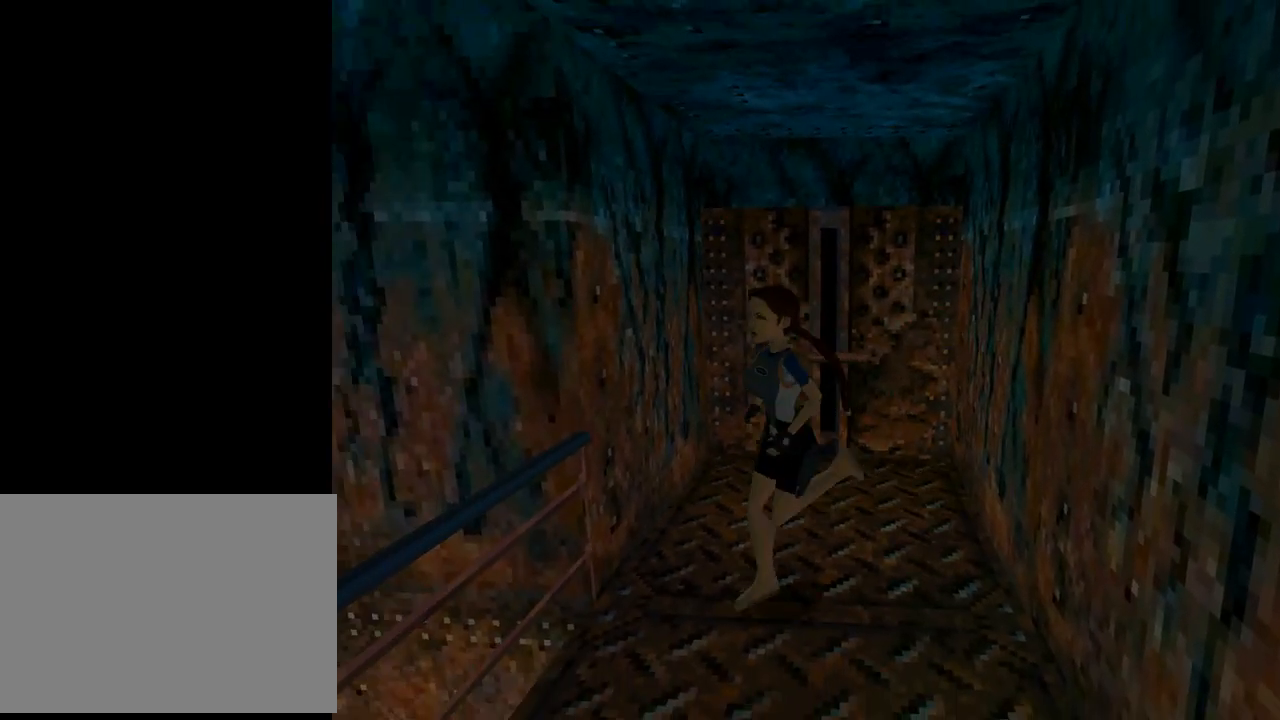
{"buttons": ["DPAD_UP", "DPAD_RIGHT"], "left_stick": "center", "events": [[333, "DPAD_LEFT", "up"], [400, "DPAD_RIGHT", "down"]]}
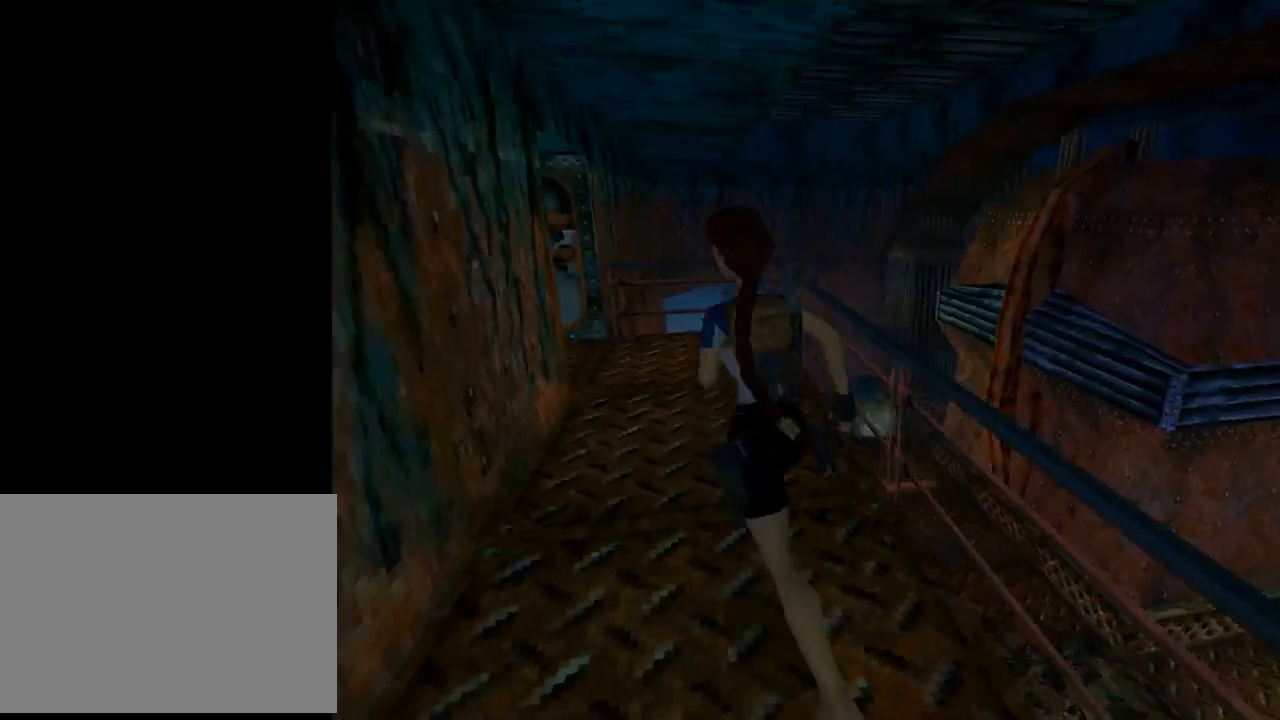
{"buttons": ["SQUARE", "DPAD_UP", "DPAD_RIGHT"], "left_stick": "center", "events": [[333, "SQUARE", "down"]]}
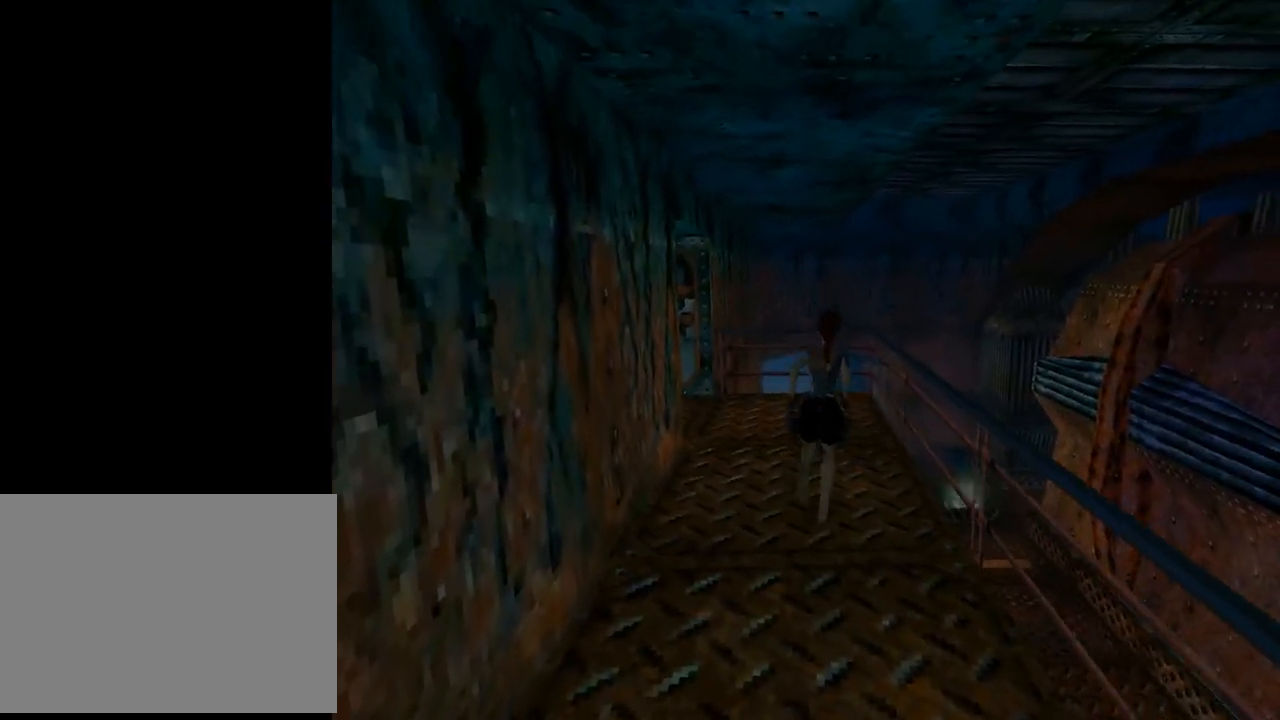
{"buttons": ["SQUARE", "DPAD_UP", "DPAD_RIGHT"], "left_stick": "center", "events": []}
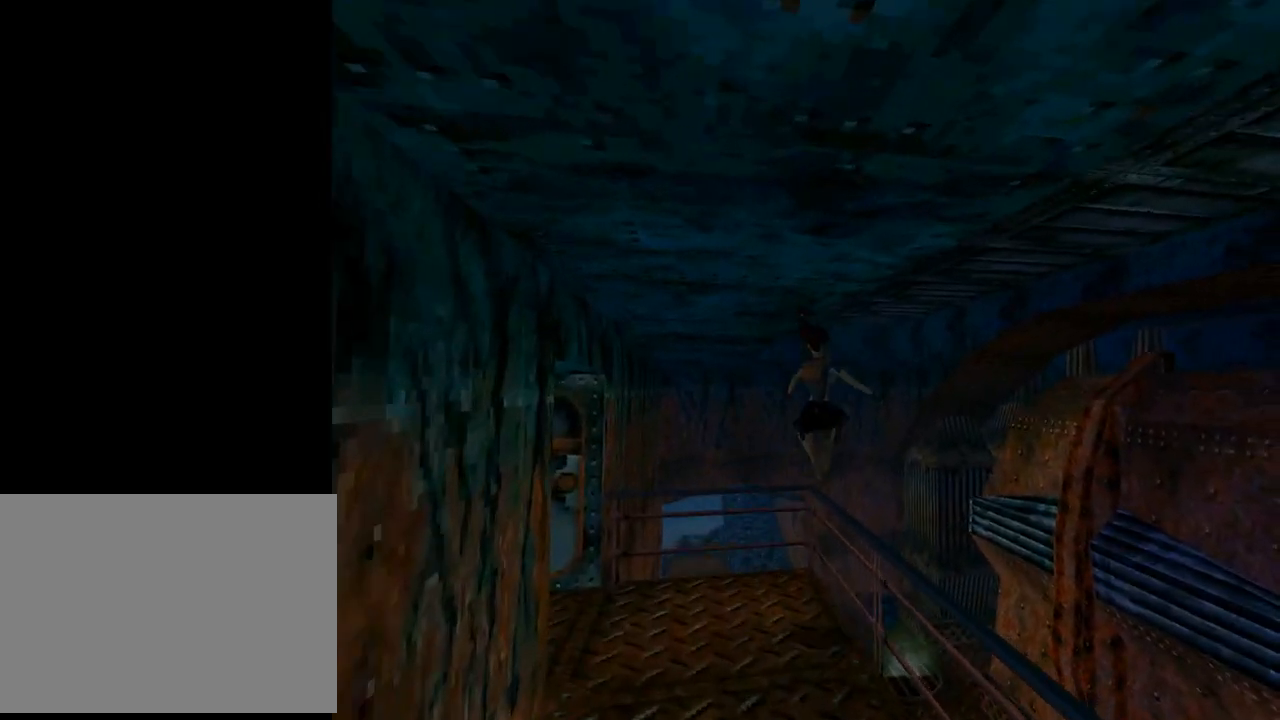
{"buttons": ["SQUARE", "DPAD_UP", "DPAD_RIGHT"], "left_stick": "center", "events": [[300, "SQUARE", "up"], [500, "SQUARE", "down"]]}
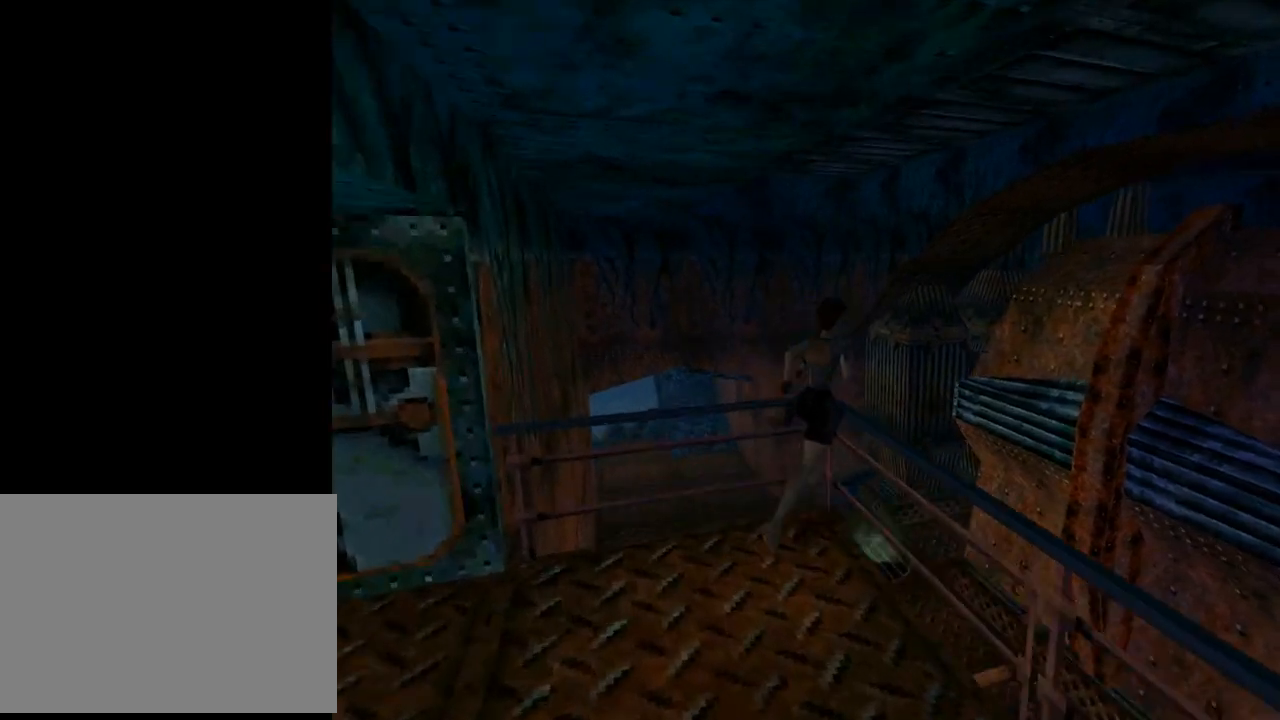
{"buttons": ["SQUARE", "DPAD_UP", "DPAD_LEFT"], "left_stick": "center", "events": [[67, "DPAD_RIGHT", "up"], [267, "DPAD_LEFT", "down"]]}
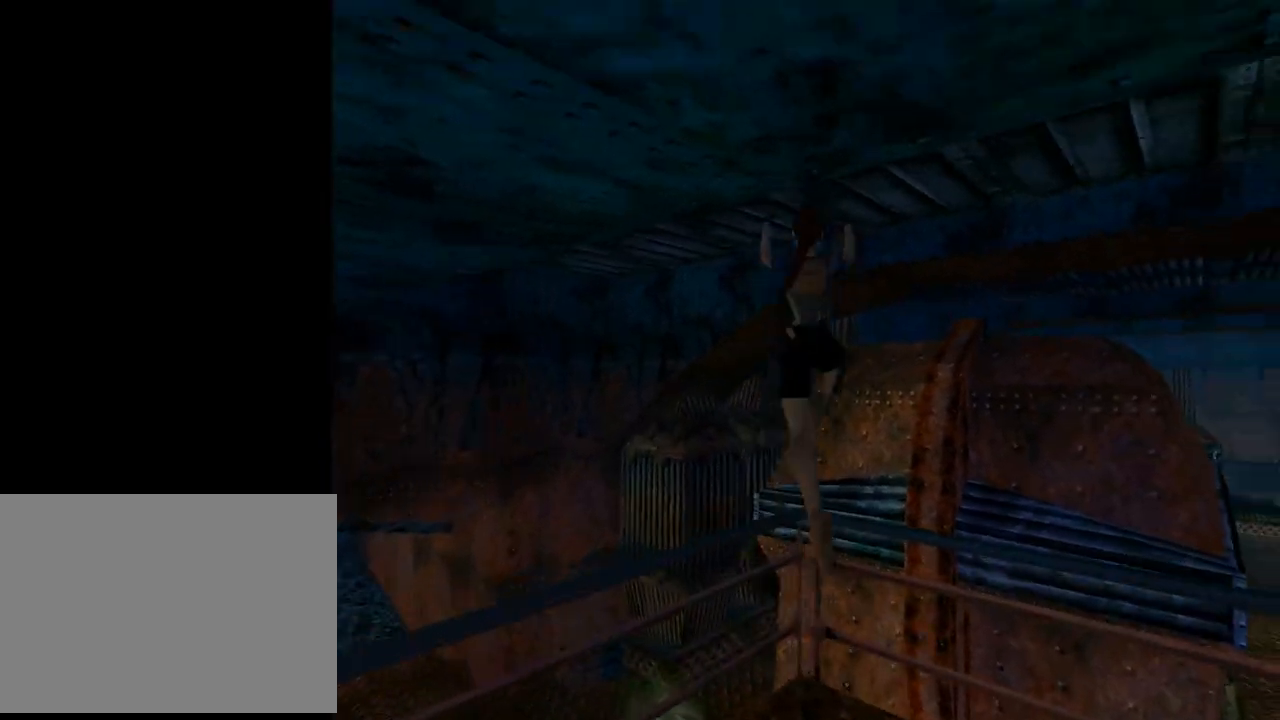
{"buttons": ["DPAD_UP", "DPAD_LEFT"], "left_stick": "center", "events": [[500, "SQUARE", "up"]]}
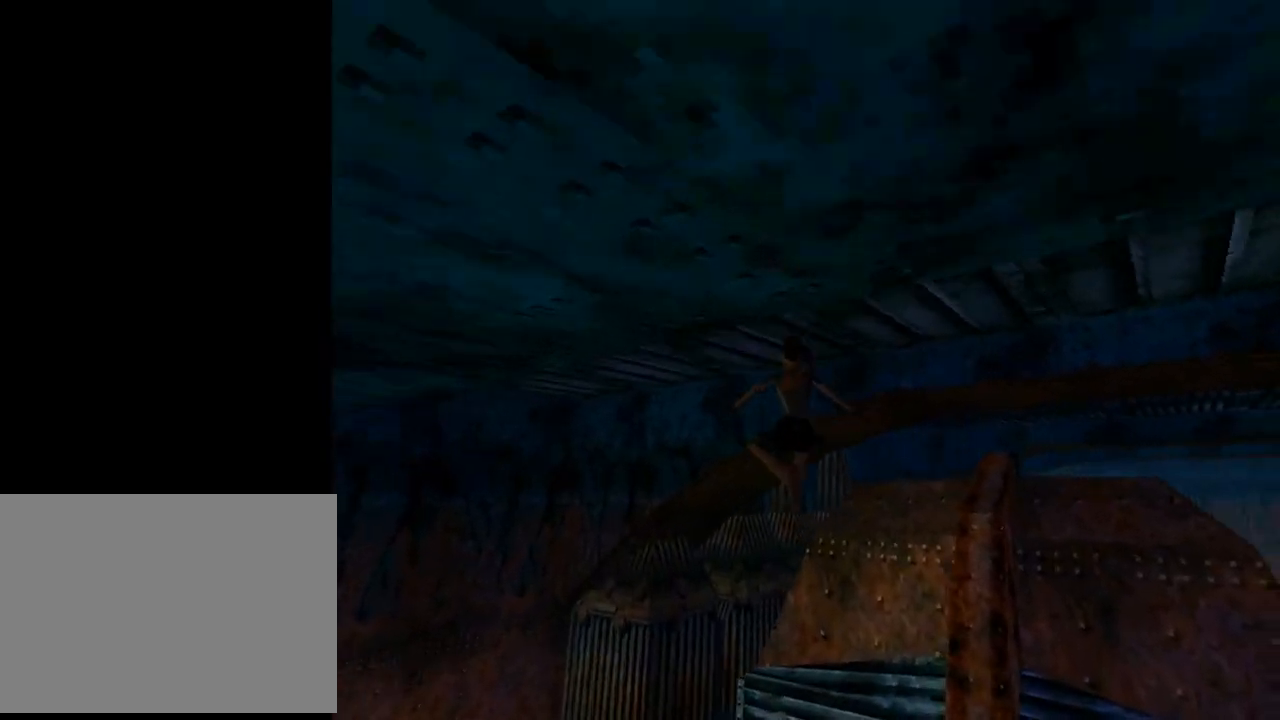
{"buttons": ["DPAD_UP", "DPAD_LEFT"], "left_stick": "center", "events": []}
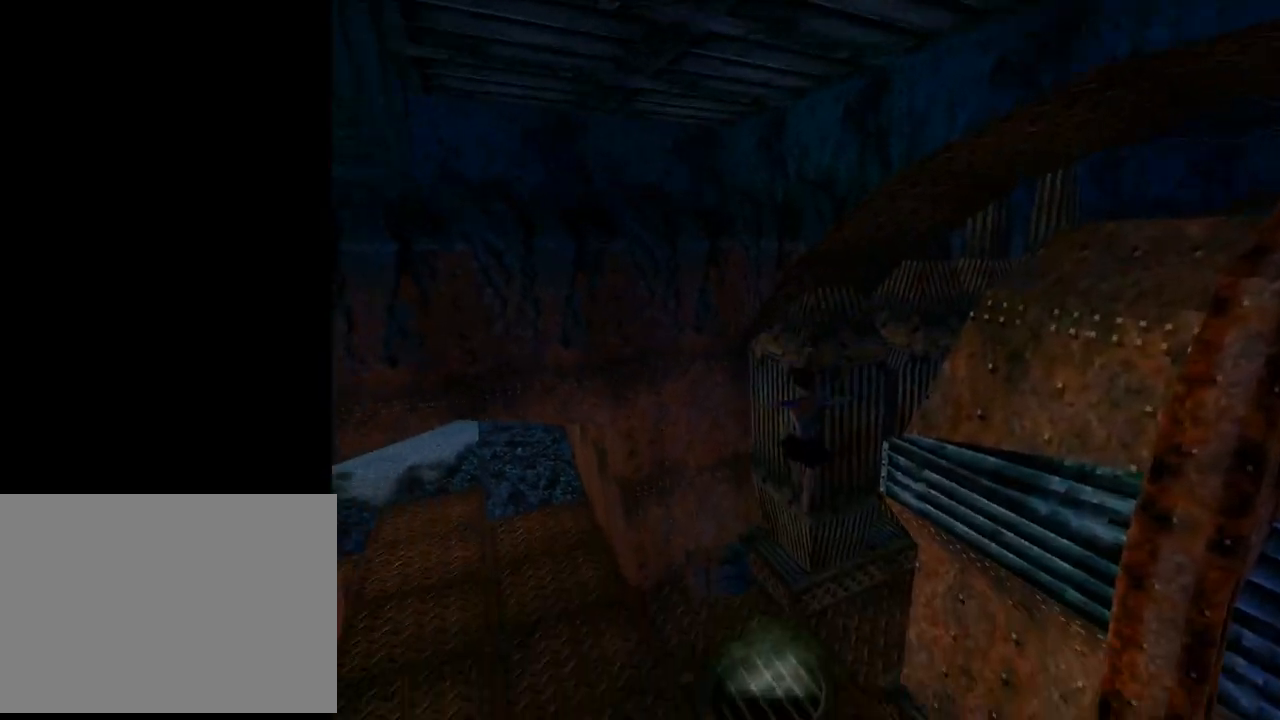
{"buttons": ["DPAD_UP", "DPAD_LEFT"], "left_stick": "center", "events": []}
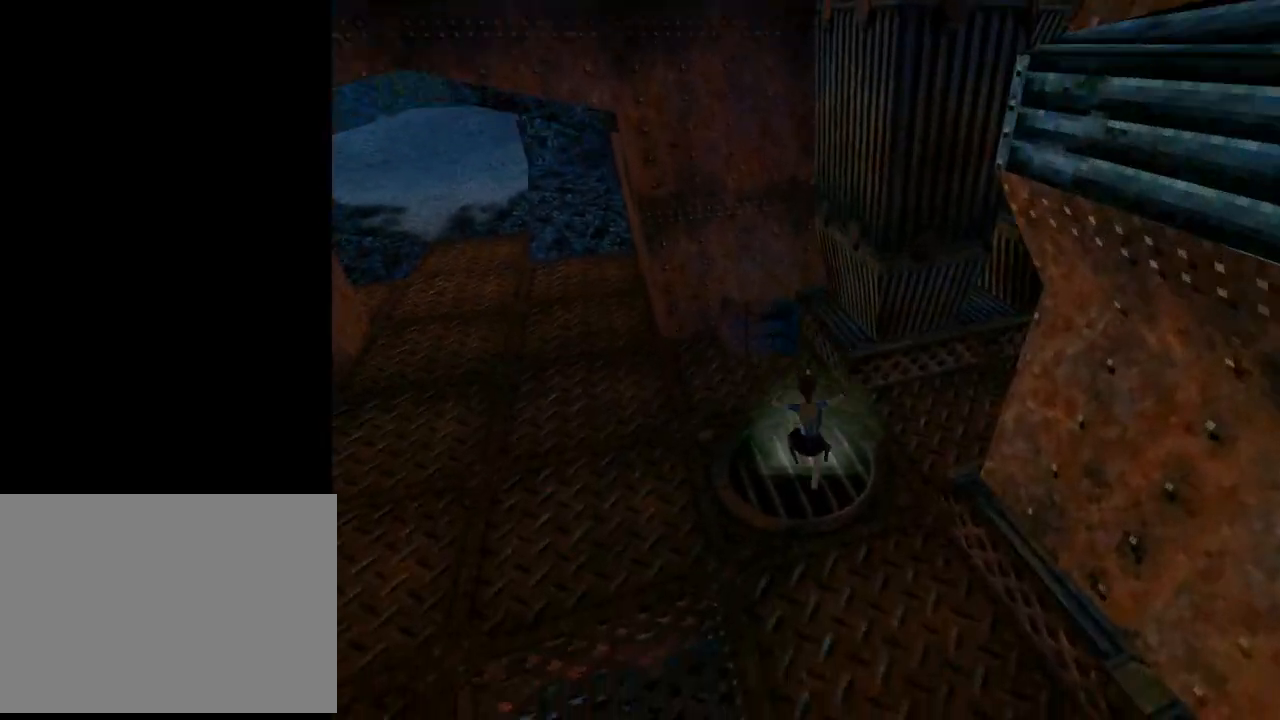
{"buttons": ["DPAD_UP", "DPAD_LEFT"], "left_stick": "center", "events": []}
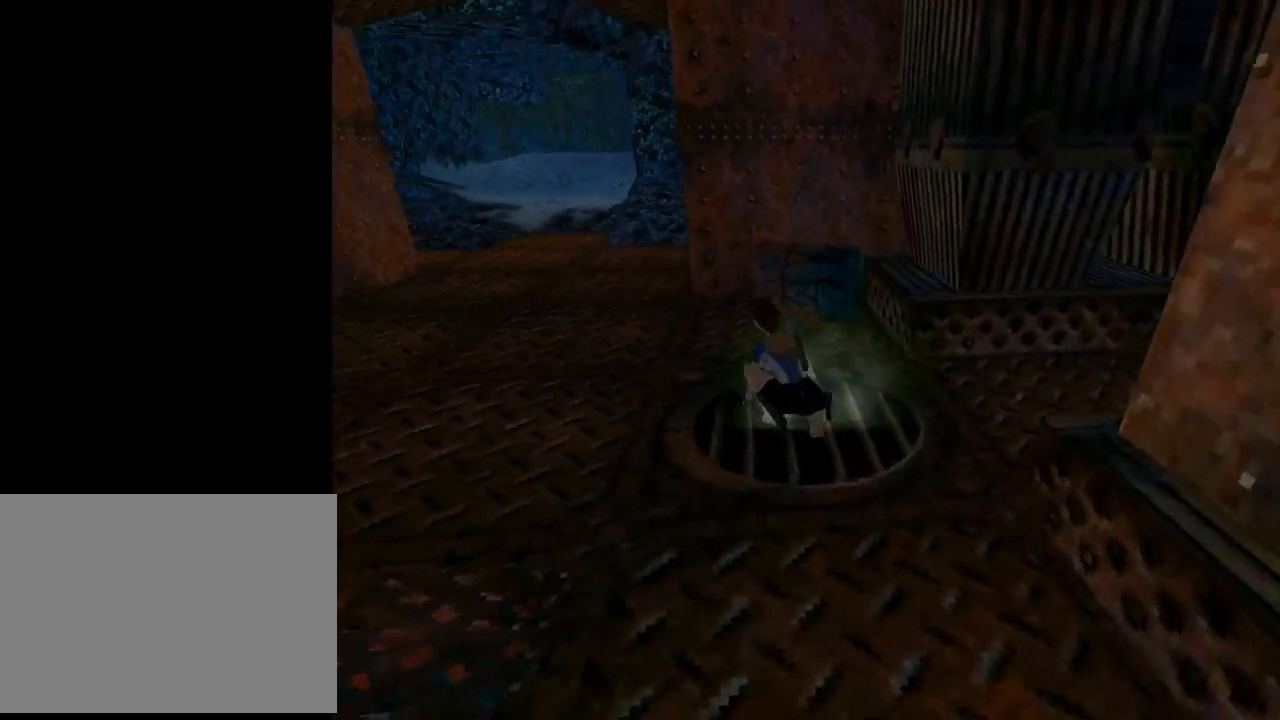
{"buttons": ["DPAD_UP", "DPAD_LEFT"], "left_stick": "center", "events": []}
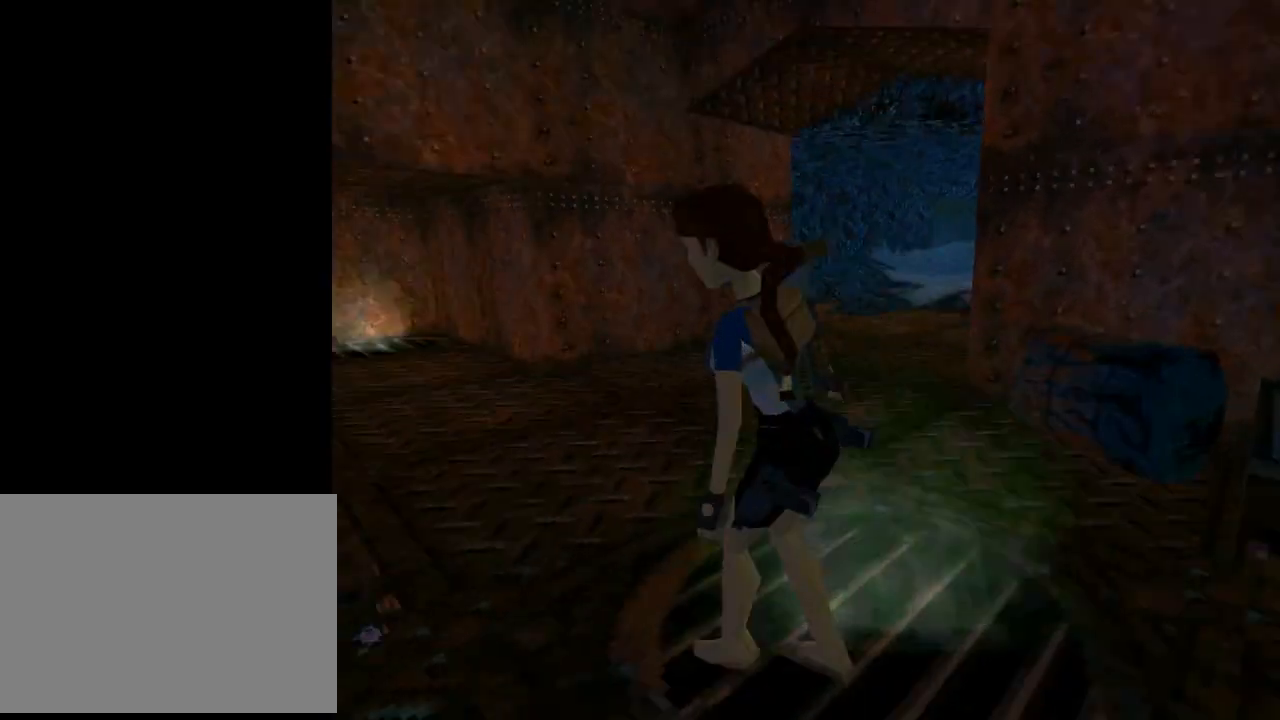
{"buttons": ["DPAD_UP"], "left_stick": "center", "events": [[133, "DPAD_LEFT", "up"], [167, "TRIANGLE", "down"], [433, "TRIANGLE", "up"]]}
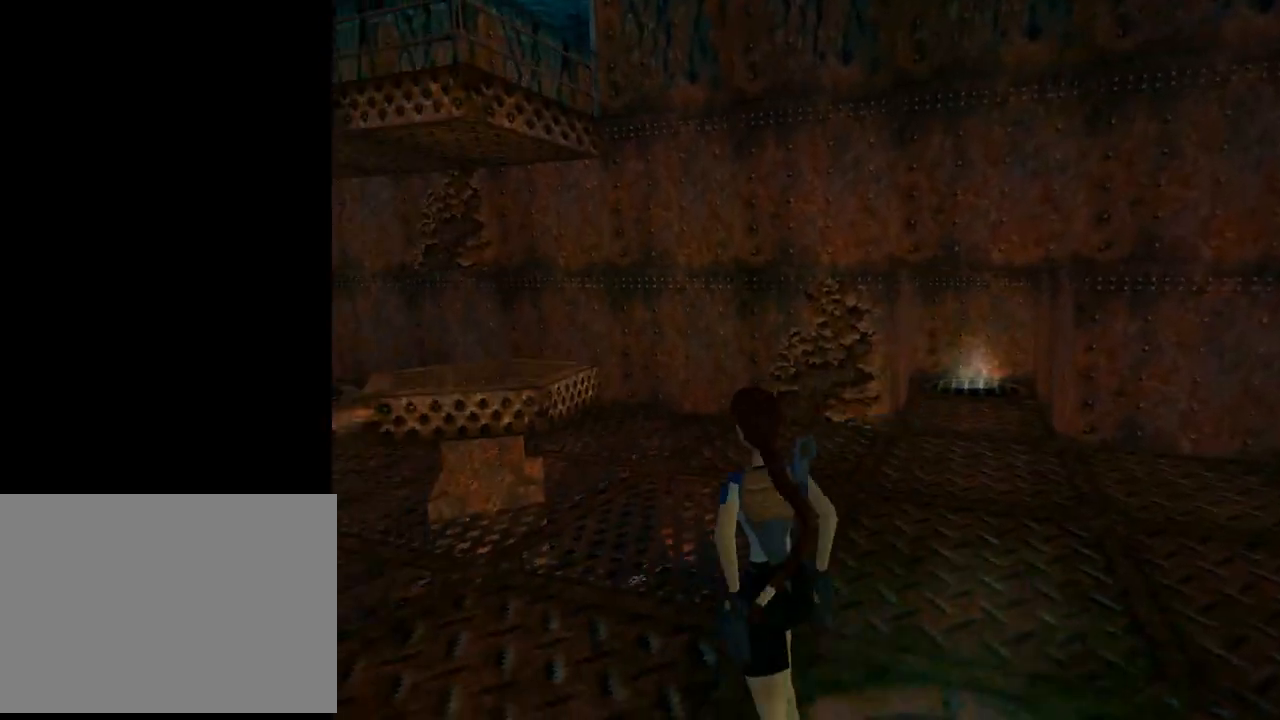
{"buttons": ["TRIANGLE", "DPAD_UP", "DPAD_LEFT"], "left_stick": "center", "events": [[33, "DPAD_LEFT", "down"], [467, "TRIANGLE", "down"]]}
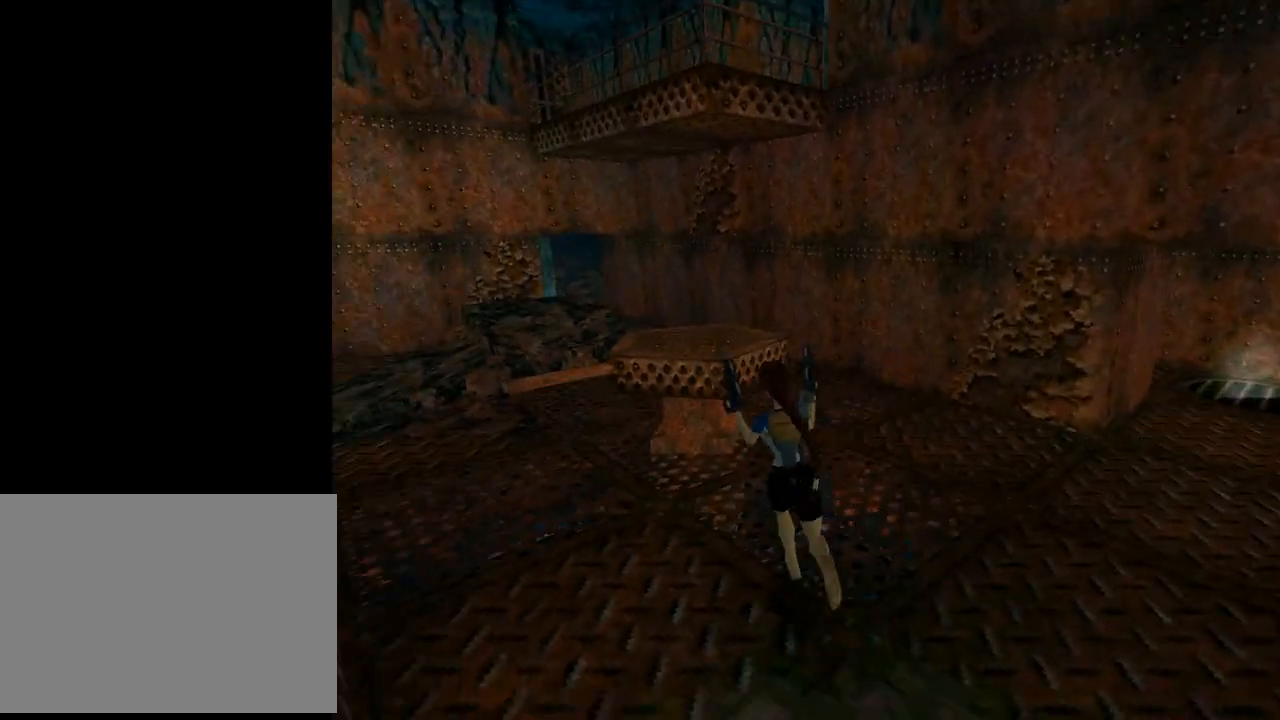
{"buttons": ["DPAD_UP", "DPAD_RIGHT"], "left_stick": "center", "events": [[300, "DPAD_LEFT", "up"], [300, "TRIANGLE", "up"], [467, "DPAD_RIGHT", "down"]]}